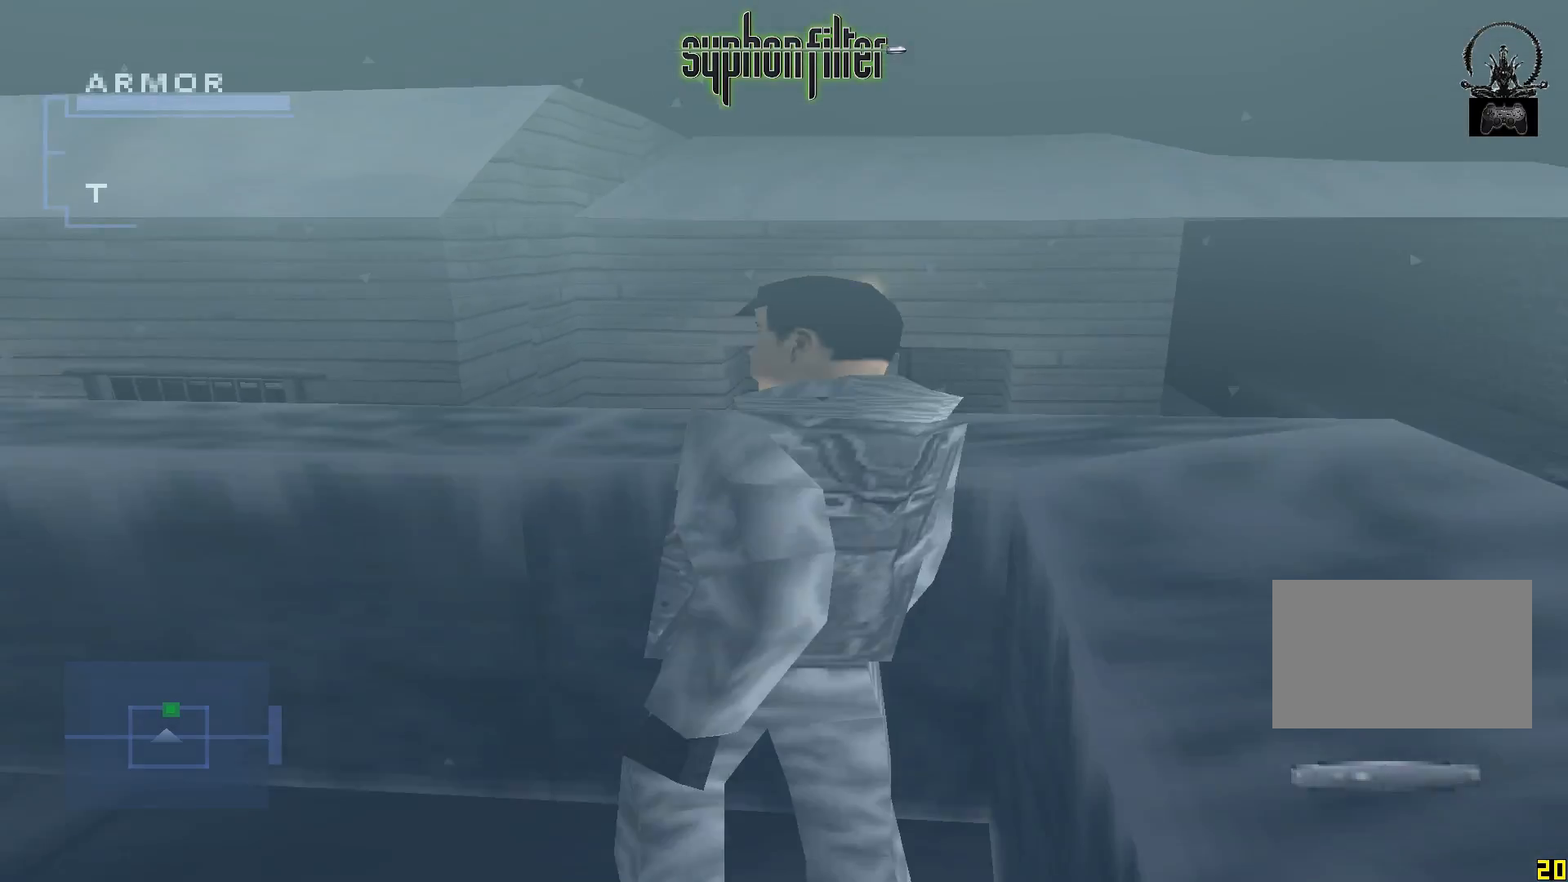
Gameplay with a controller (Xbox layout); each line is a JSON object with the inputs held at the frame after it (dt_ms = milliseconds from this image to that frame). "button_events" lists button changes between this image and that frame as [ms after this image, input, new state], when the widget could be followed in between (sticks are given only as held states). Not read: L3 R3.
{"dt_ms": 500, "buttons": [], "left_stick": "center", "right_stick": "center", "button_events": [[150, "R1", "up"]]}
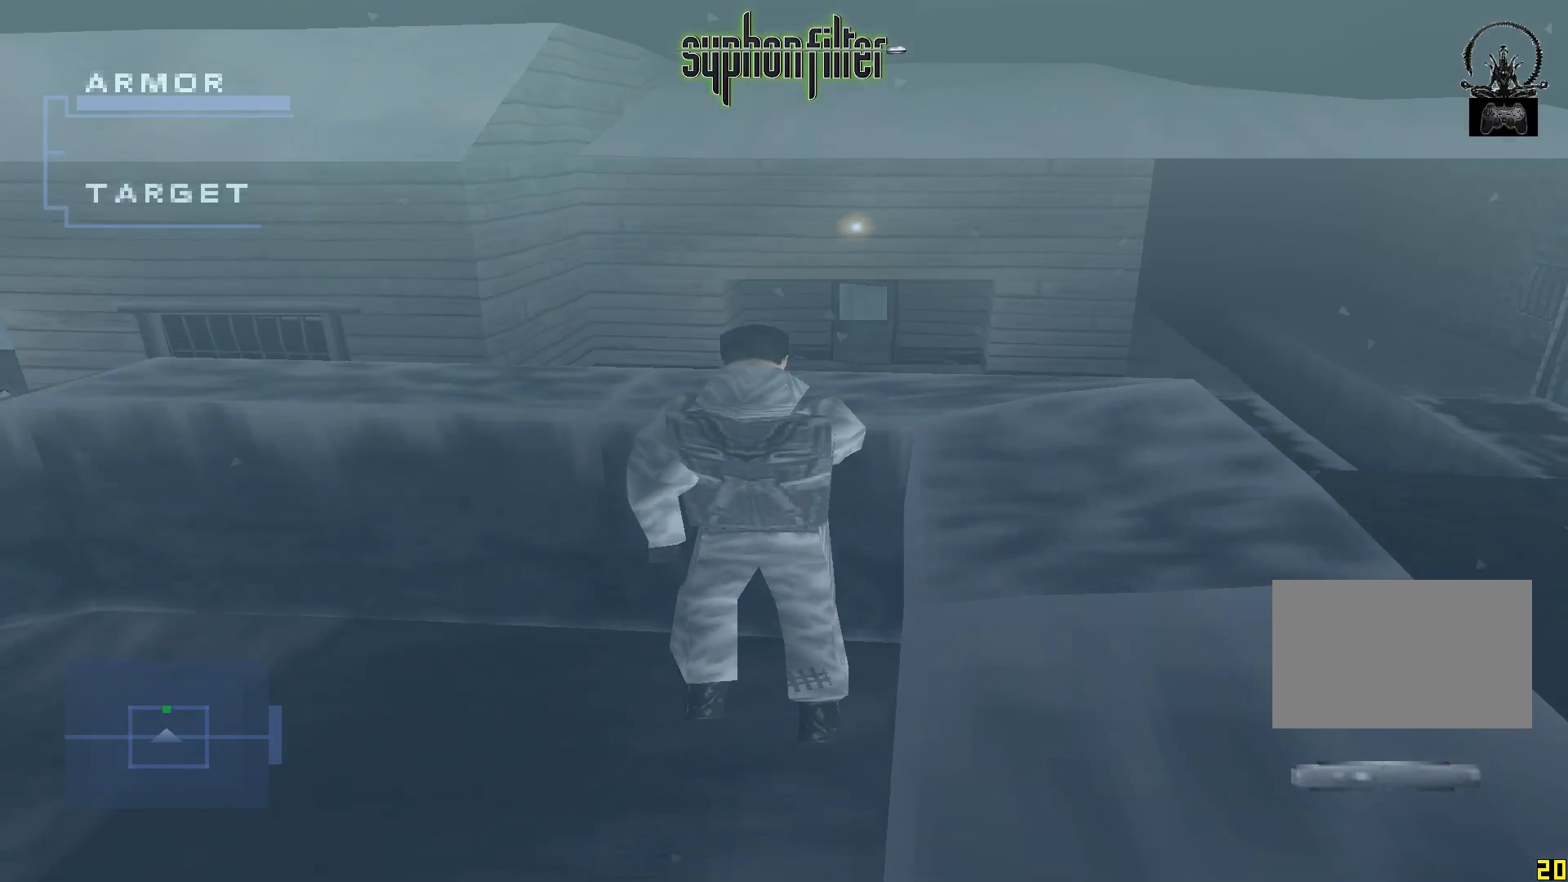
{"dt_ms": 500, "buttons": [], "left_stick": "center", "right_stick": "center"}
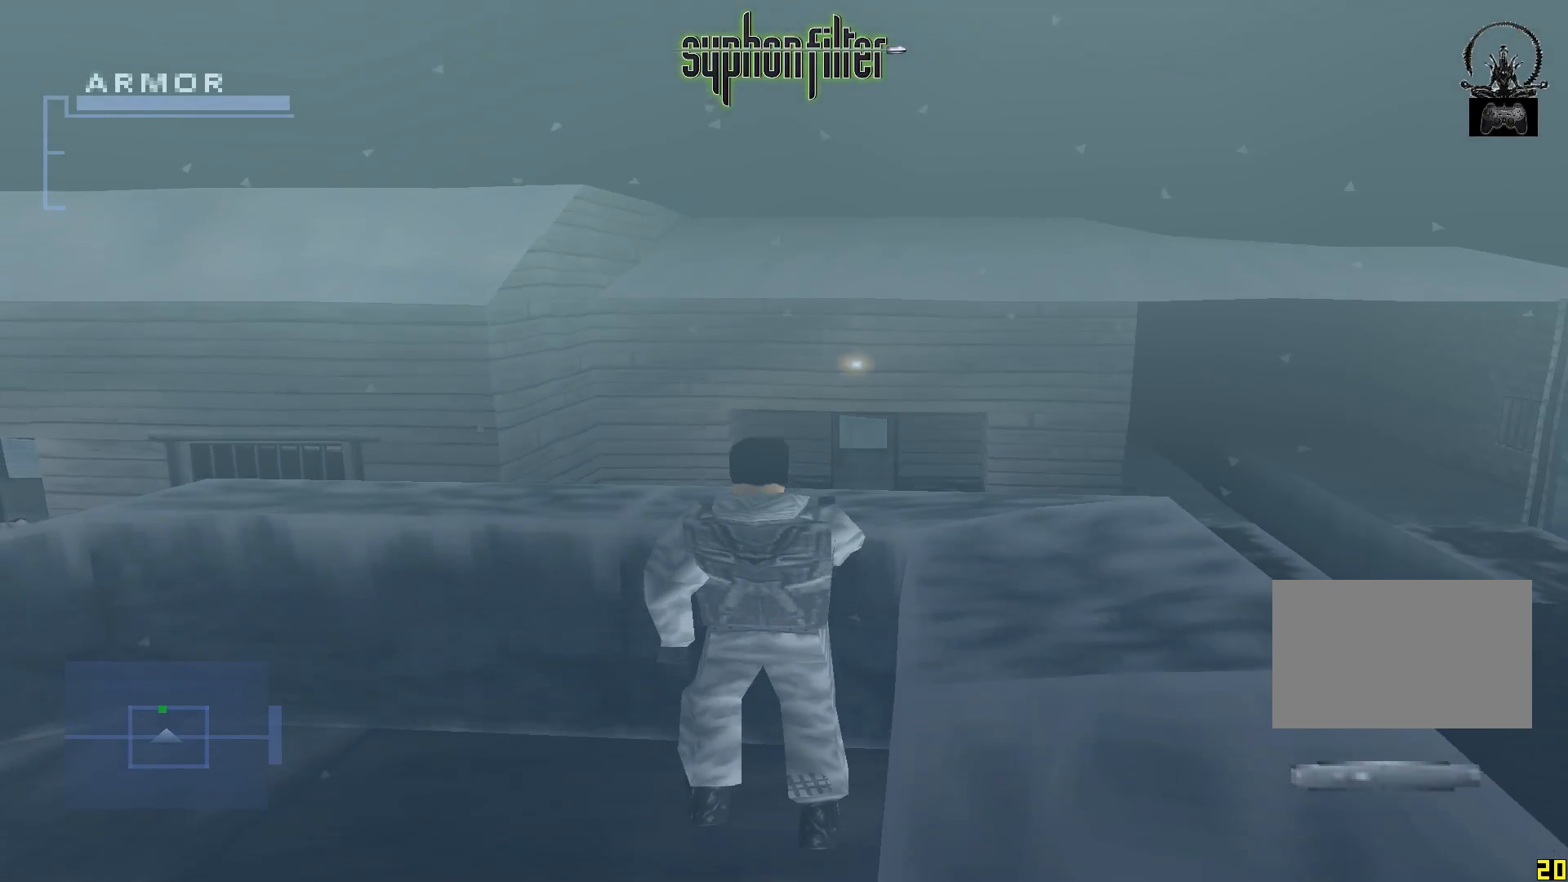
{"dt_ms": 1000, "buttons": [], "left_stick": "center", "right_stick": "center"}
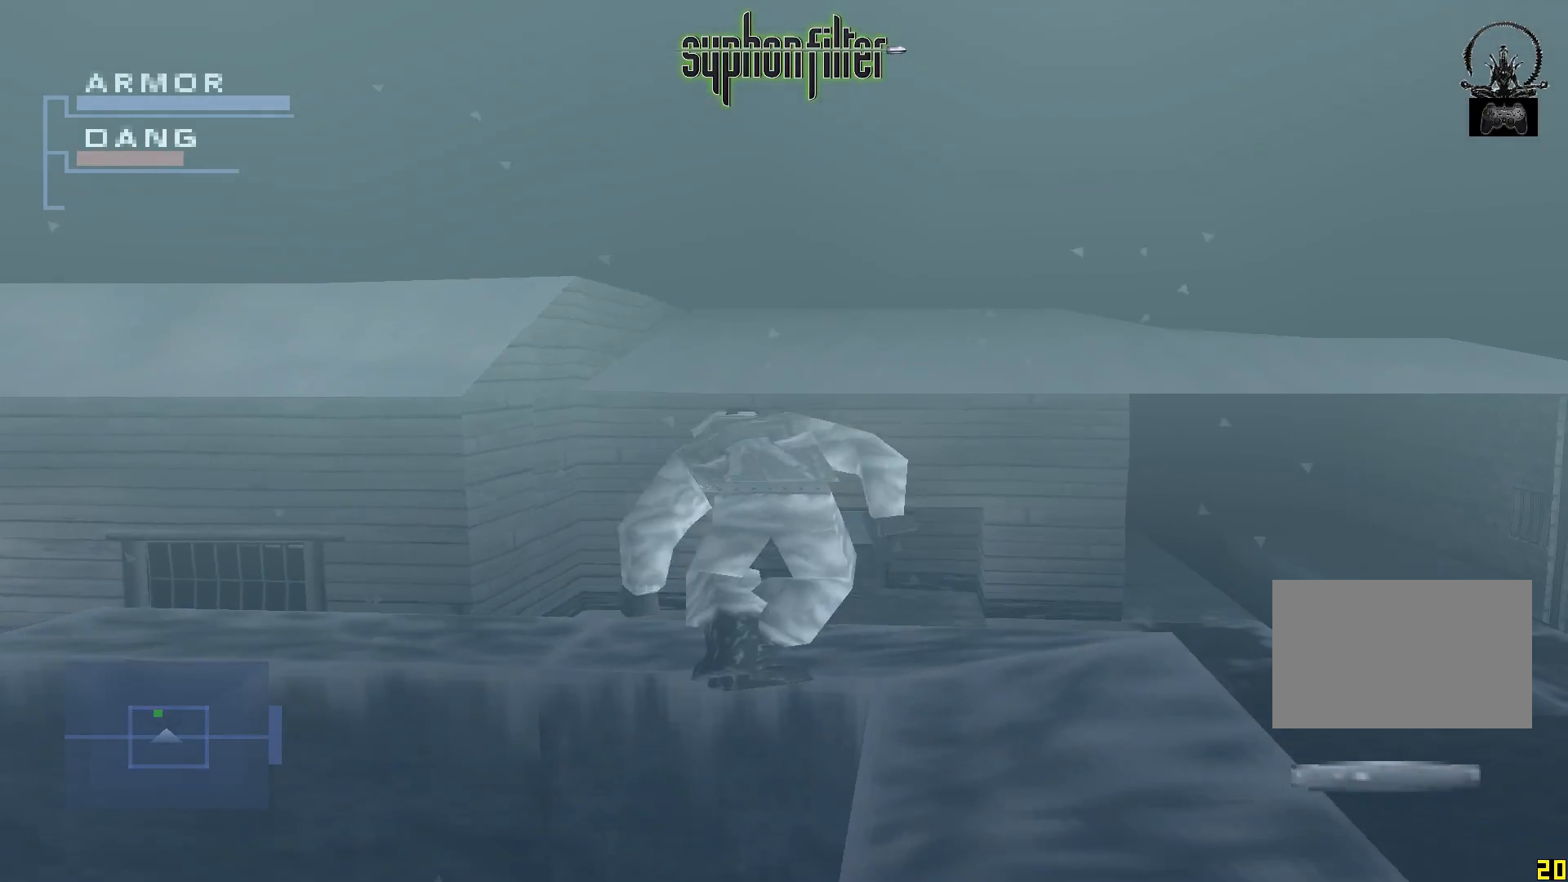
{"dt_ms": 500, "buttons": ["R1"], "left_stick": "center", "right_stick": "center", "button_events": [[333, "R1", "down"]]}
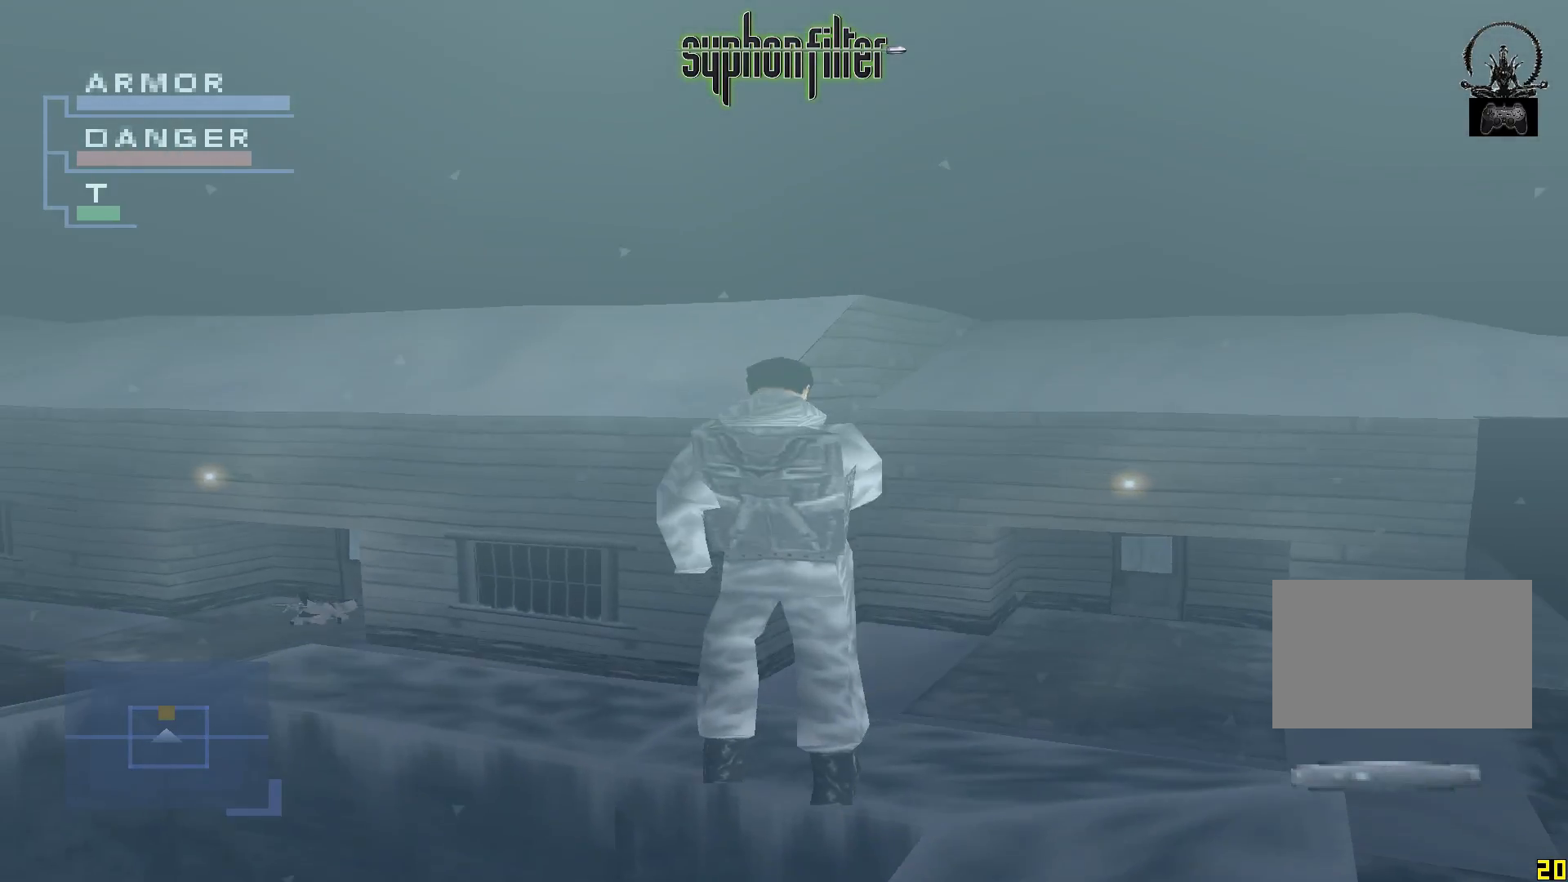
{"dt_ms": 500, "buttons": ["X", "R1"], "left_stick": "center", "right_stick": "center", "button_events": [[400, "X", "down"]]}
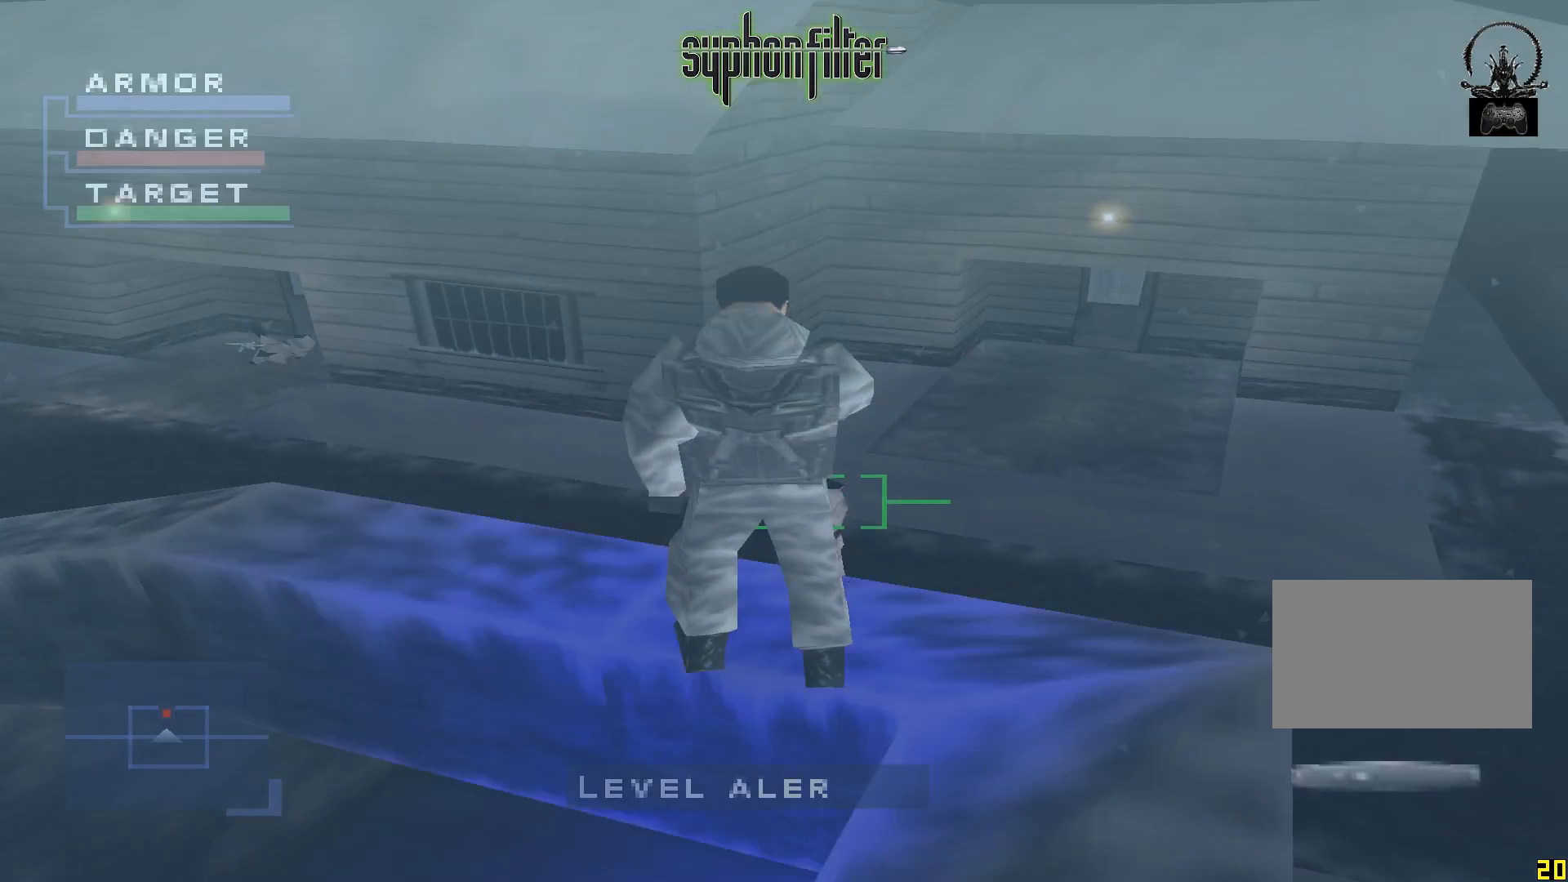
{"dt_ms": 500, "buttons": ["X", "R1"], "left_stick": "center", "right_stick": "center", "button_events": []}
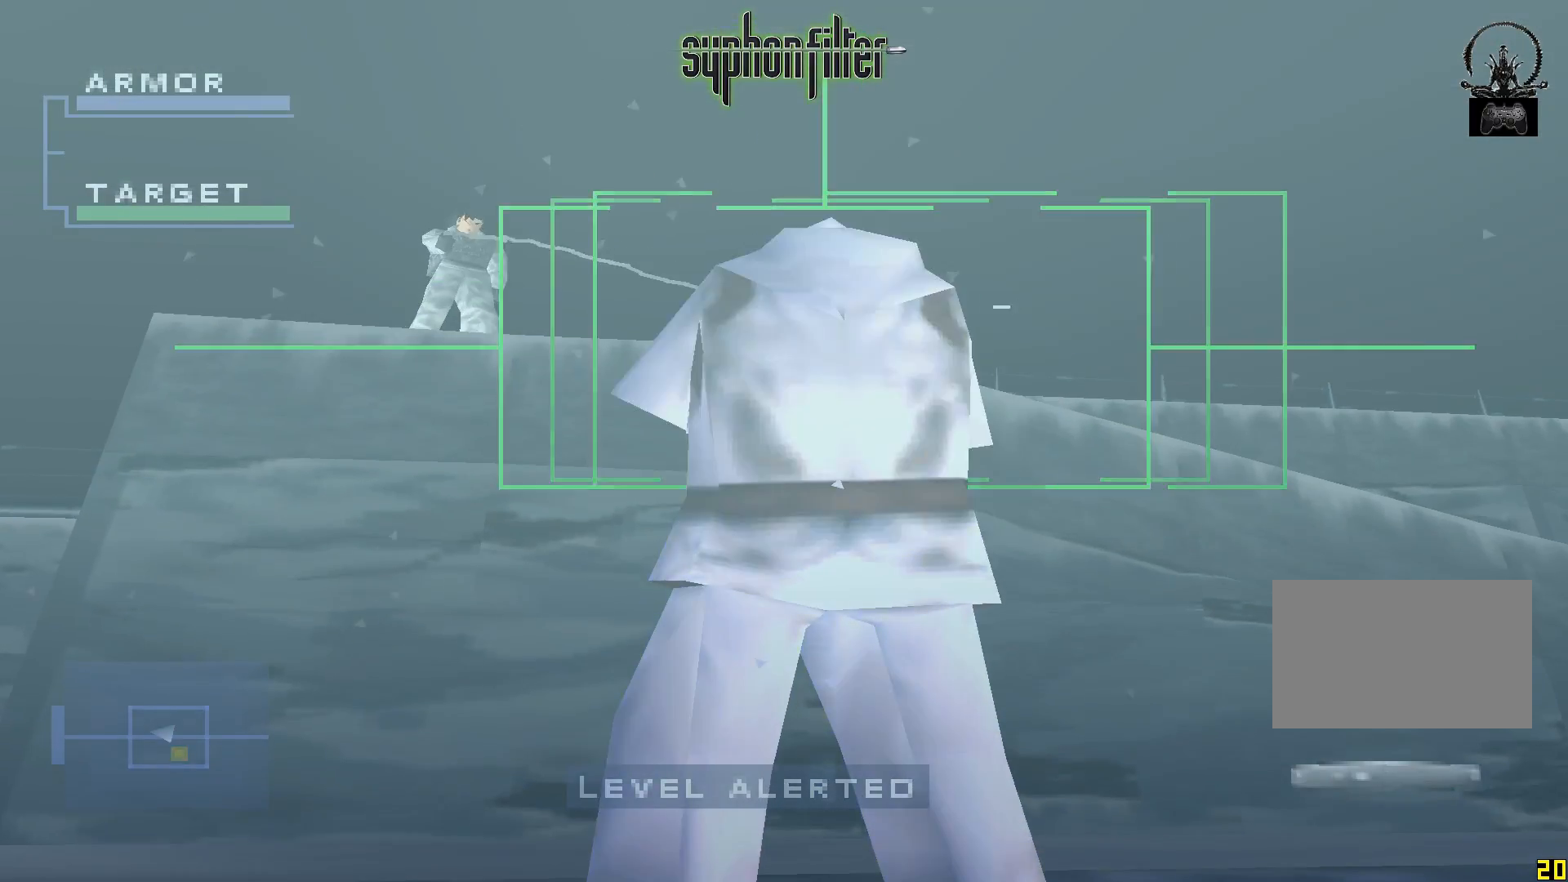
{"dt_ms": 500, "buttons": ["X", "R1"], "left_stick": "center", "right_stick": "center", "button_events": []}
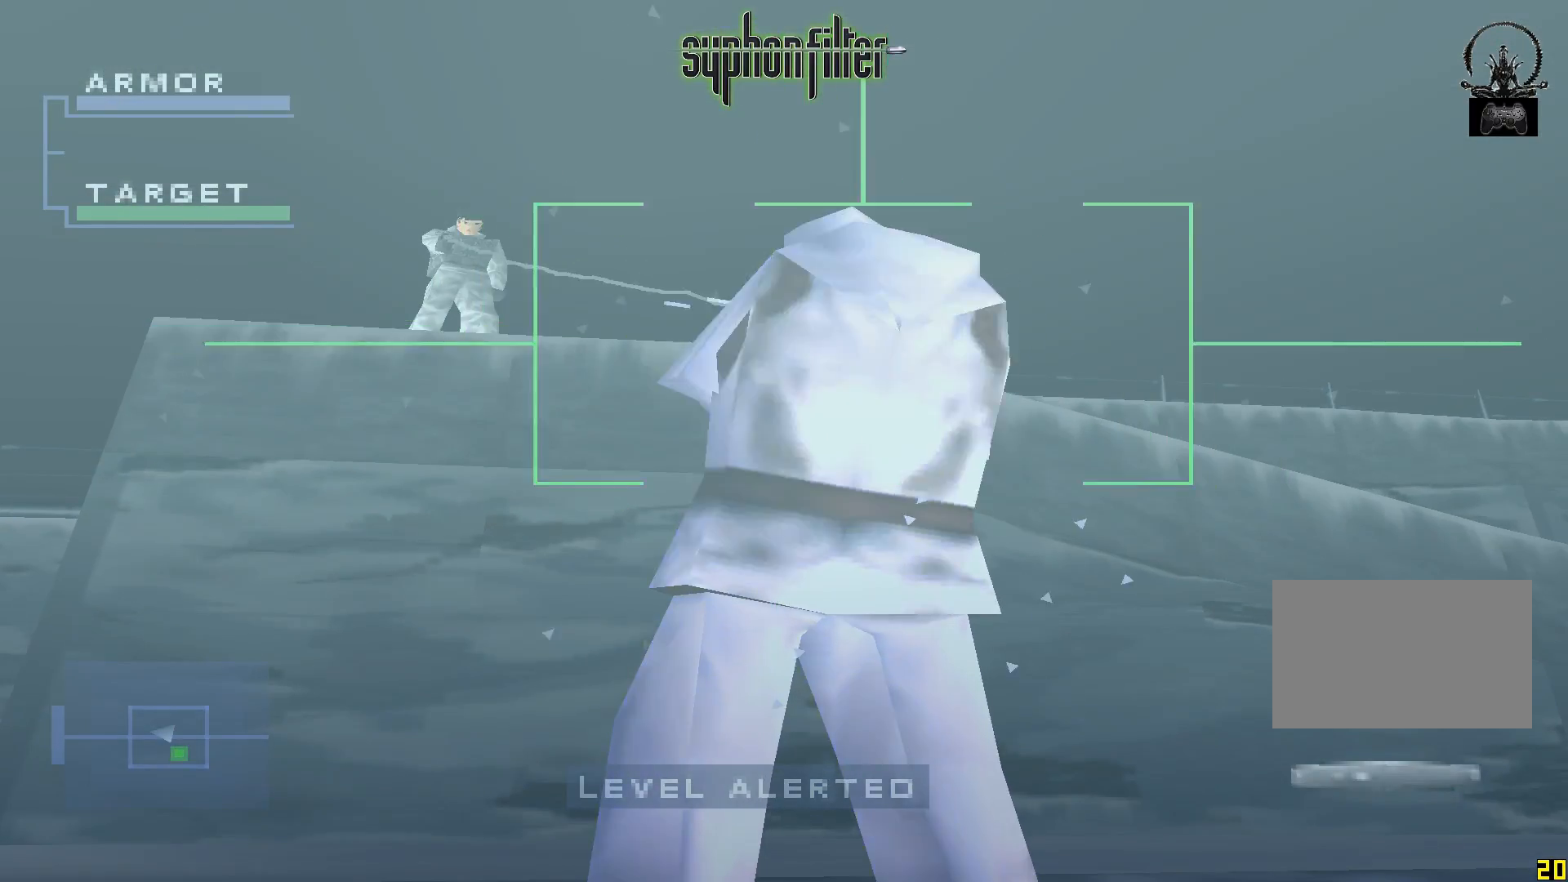
{"dt_ms": 500, "buttons": ["X", "R1"], "left_stick": "center", "right_stick": "center", "button_events": []}
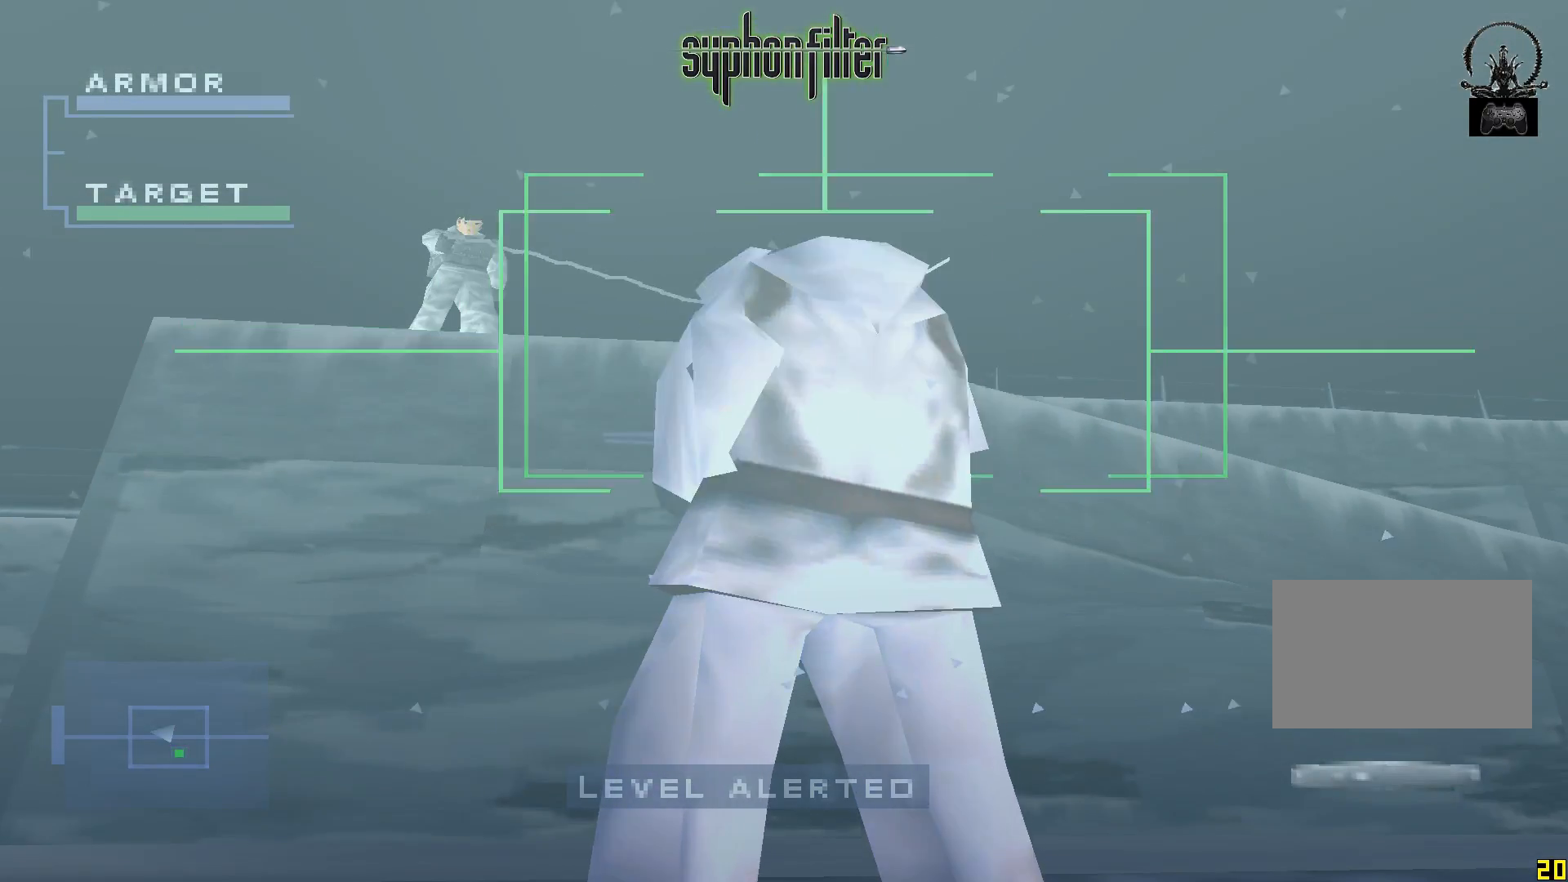
{"dt_ms": 500, "buttons": ["X", "R1"], "left_stick": "center", "right_stick": "center", "button_events": []}
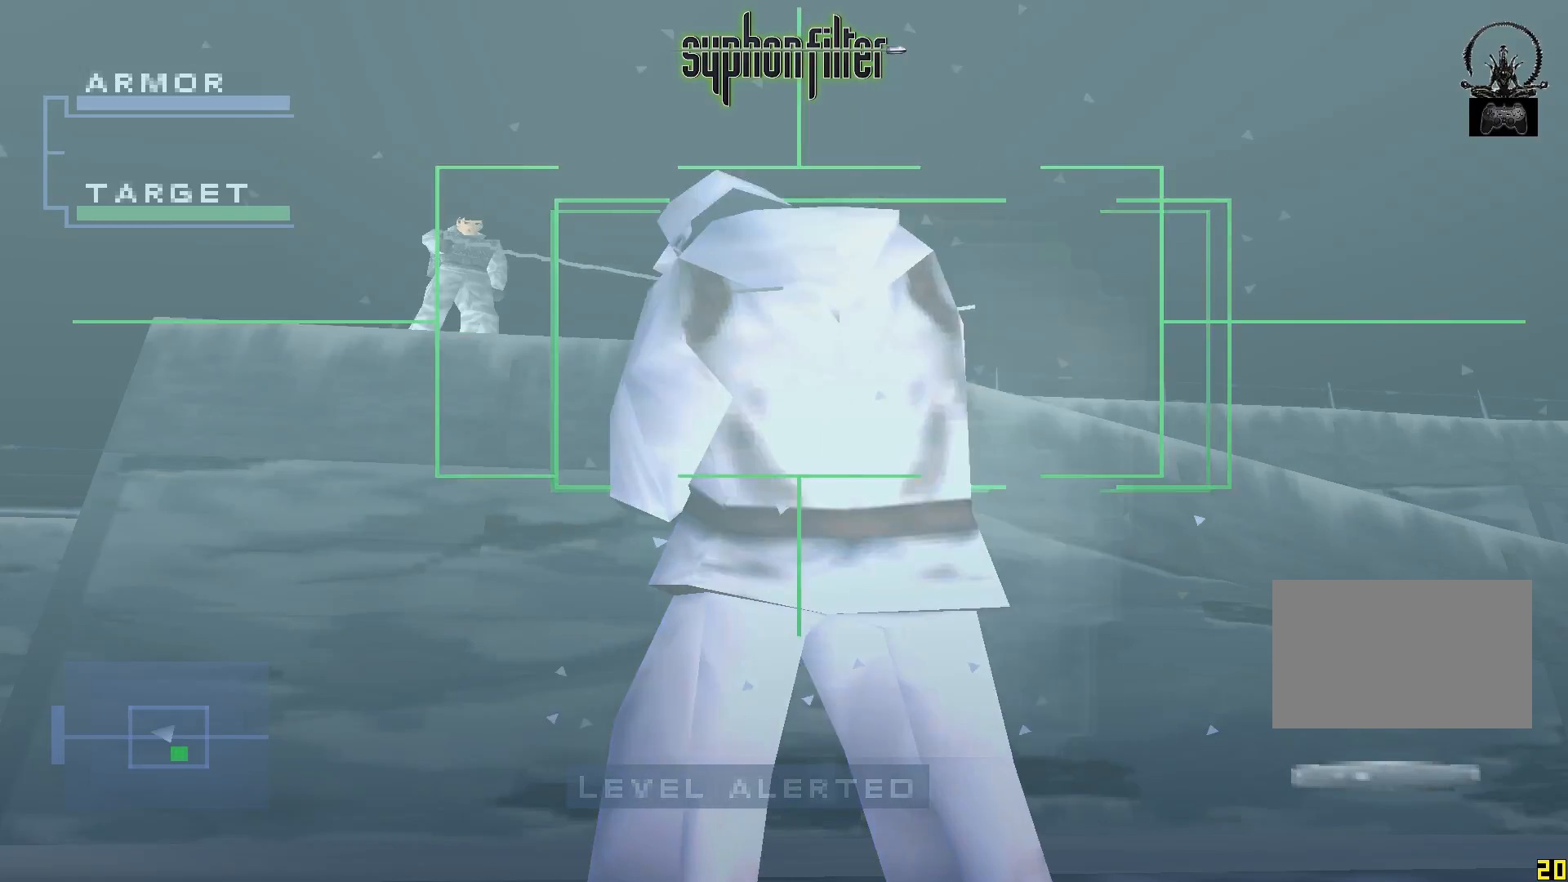
{"dt_ms": 500, "buttons": ["X", "R1"], "left_stick": "center", "right_stick": "center", "button_events": []}
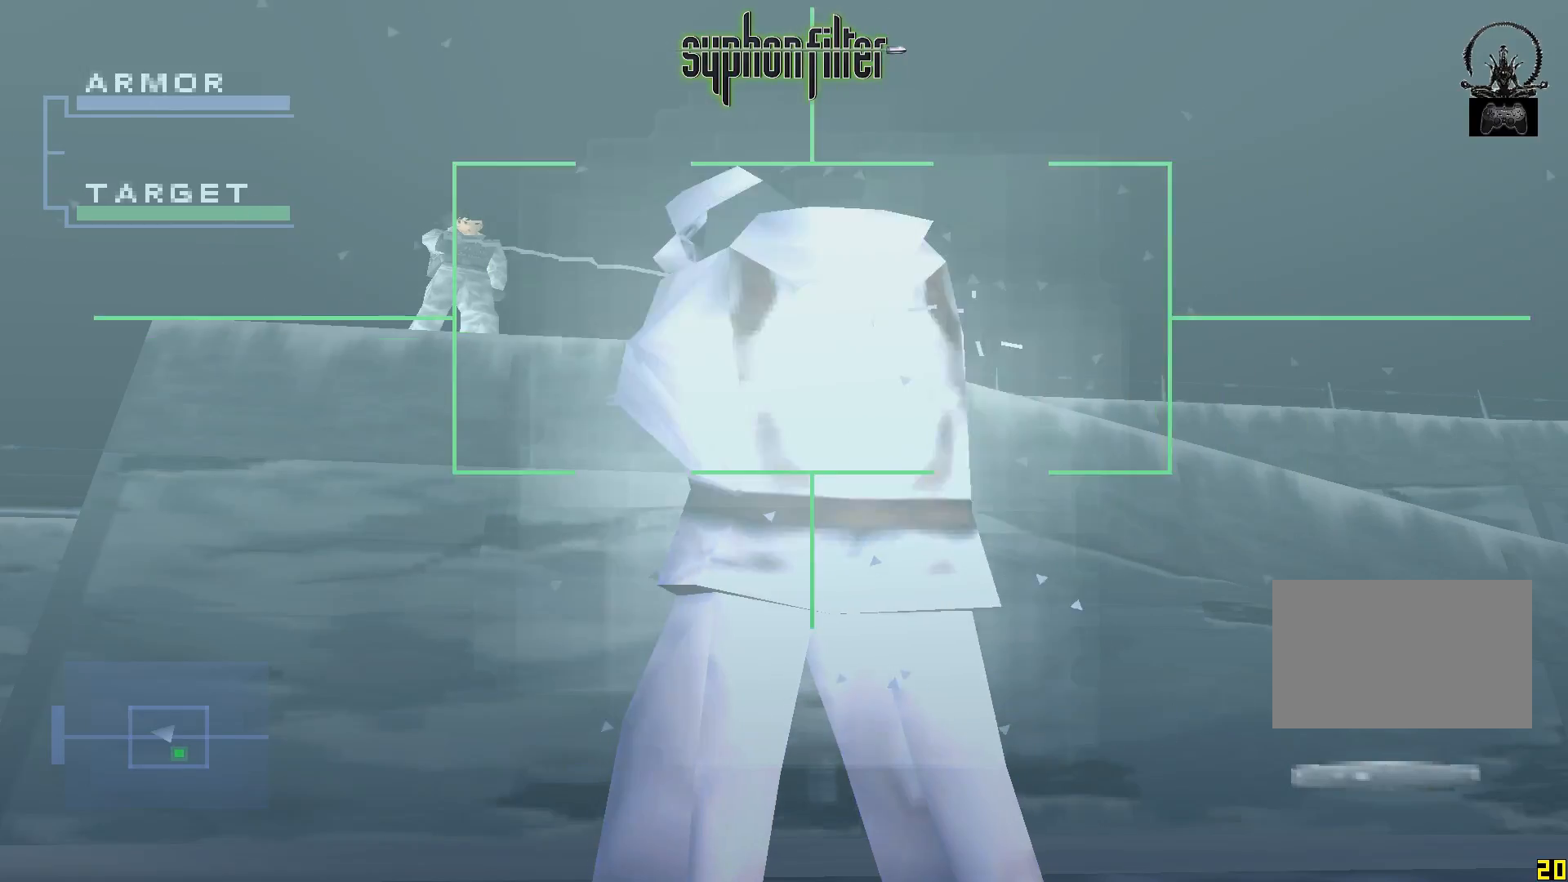
{"dt_ms": 500, "buttons": ["X", "R1"], "left_stick": "center", "right_stick": "center", "button_events": []}
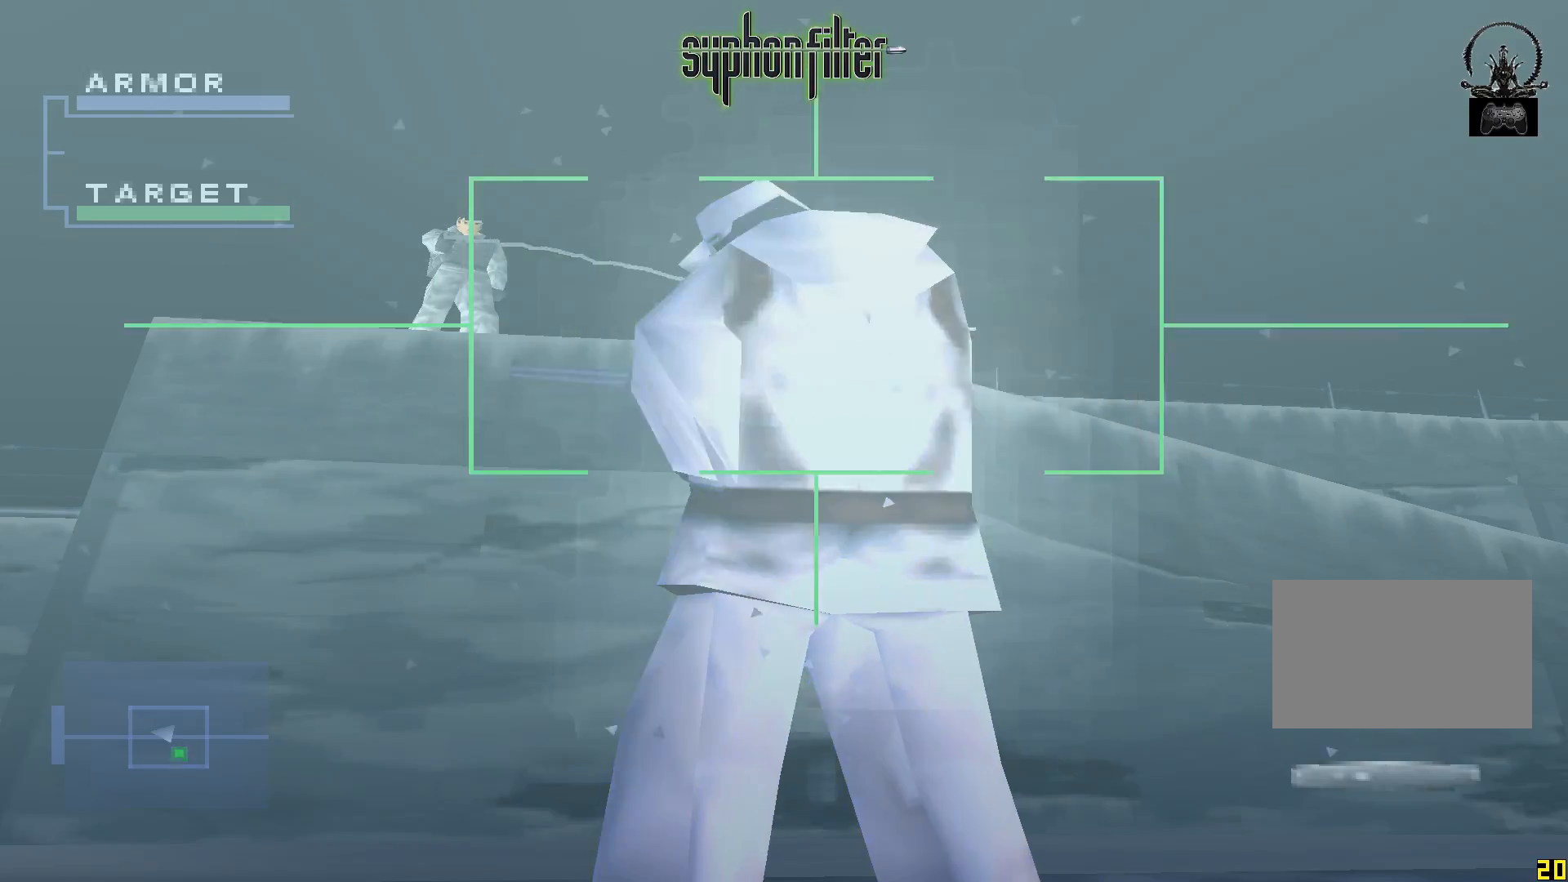
{"dt_ms": 500, "buttons": ["X", "R1"], "left_stick": "center", "right_stick": "center", "button_events": []}
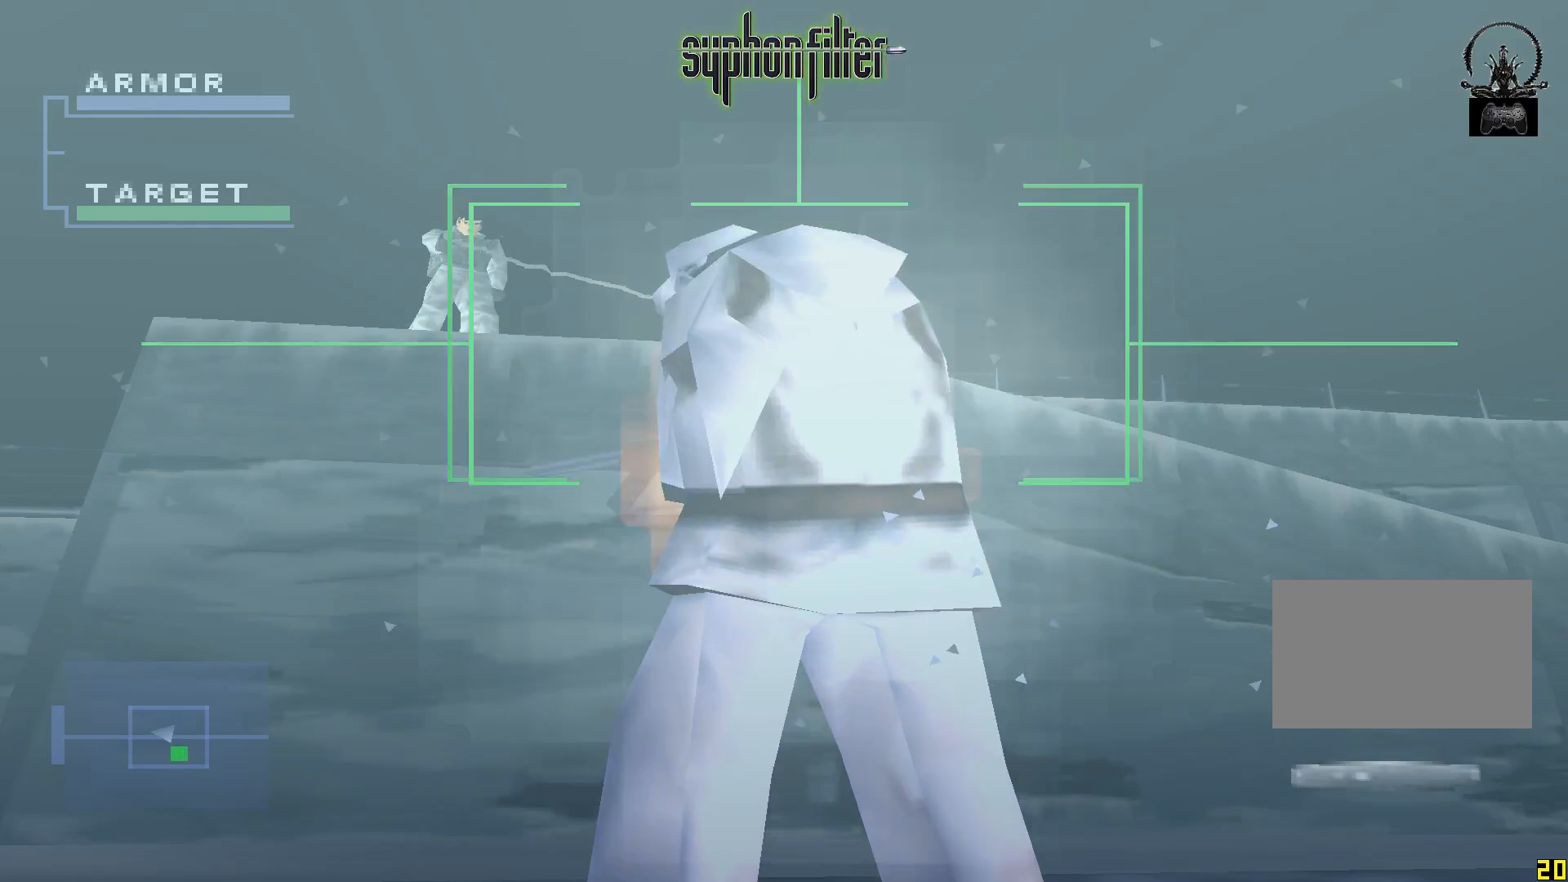
{"dt_ms": 500, "buttons": ["X", "R1"], "left_stick": "center", "right_stick": "center", "button_events": []}
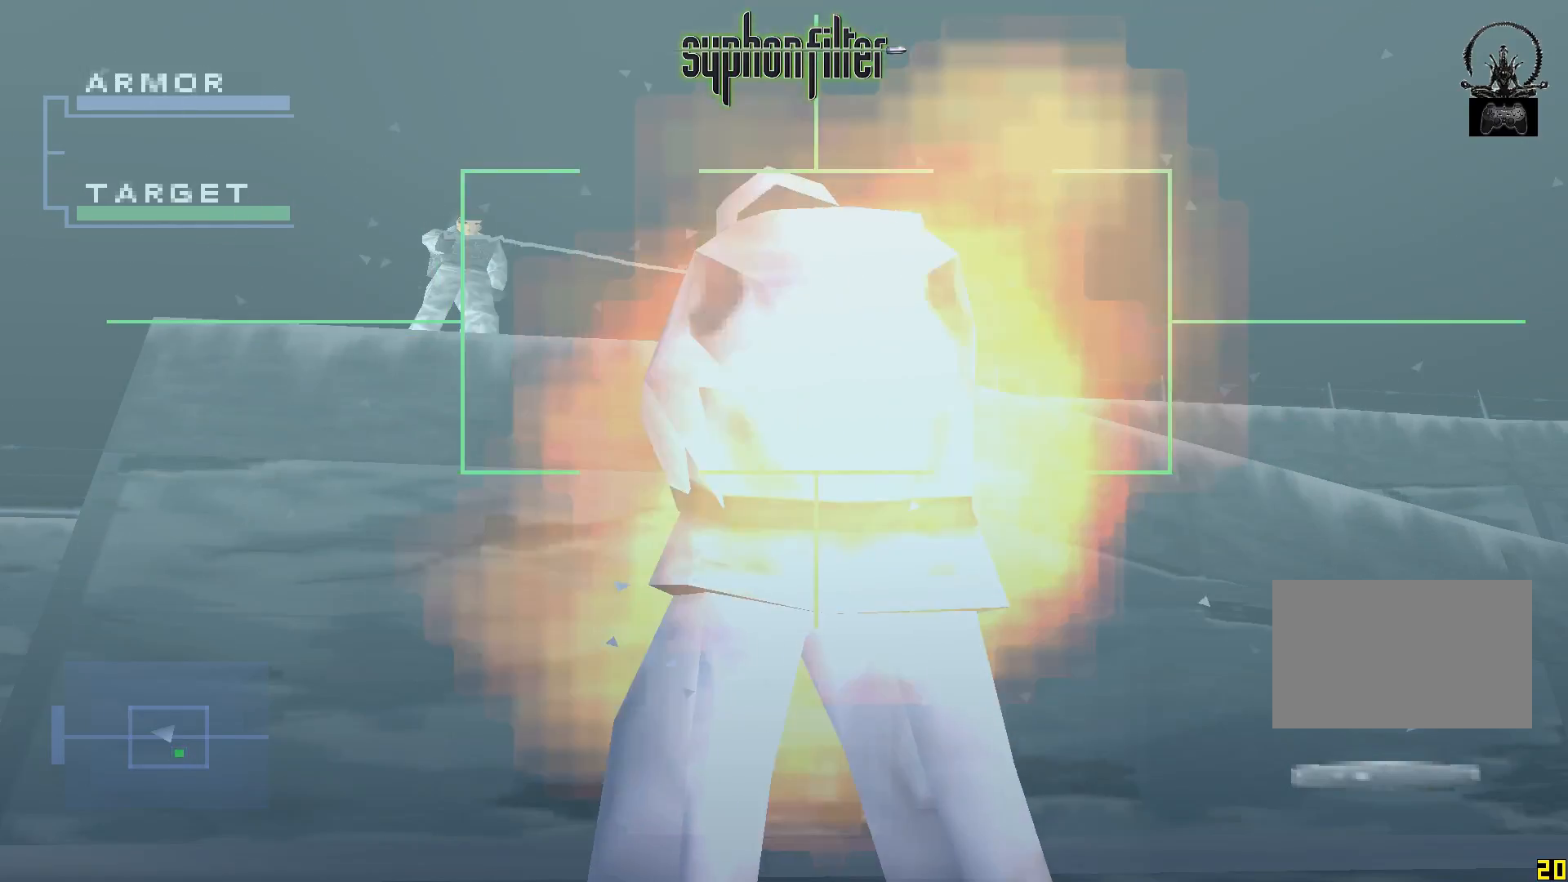
{"dt_ms": 500, "buttons": ["X", "R1"], "left_stick": "center", "right_stick": "center", "button_events": []}
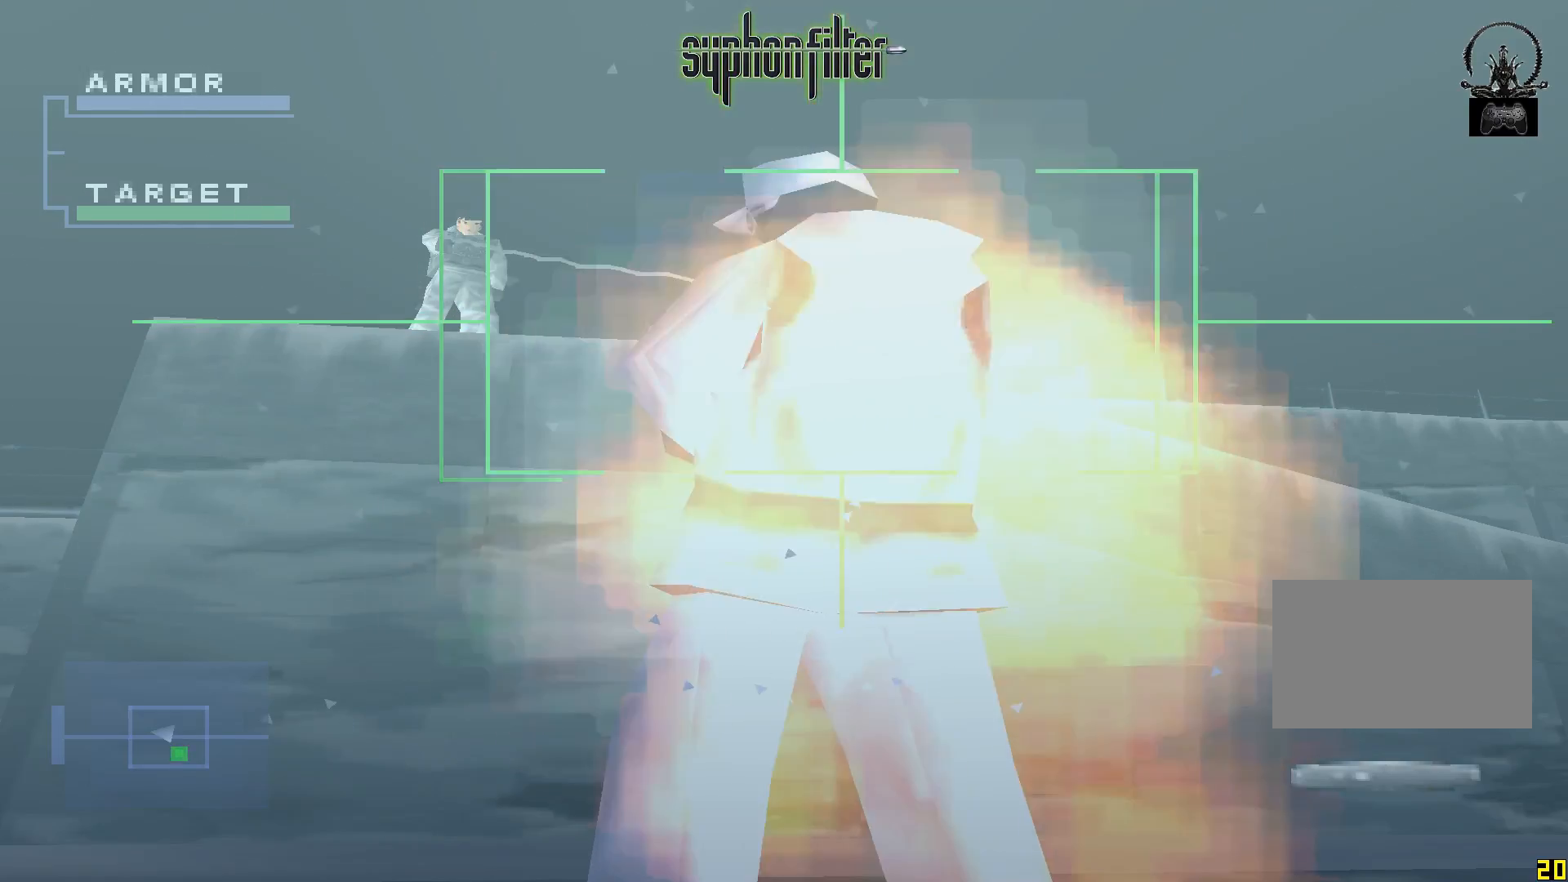
{"dt_ms": 500, "buttons": ["X", "R1"], "left_stick": "center", "right_stick": "center", "button_events": []}
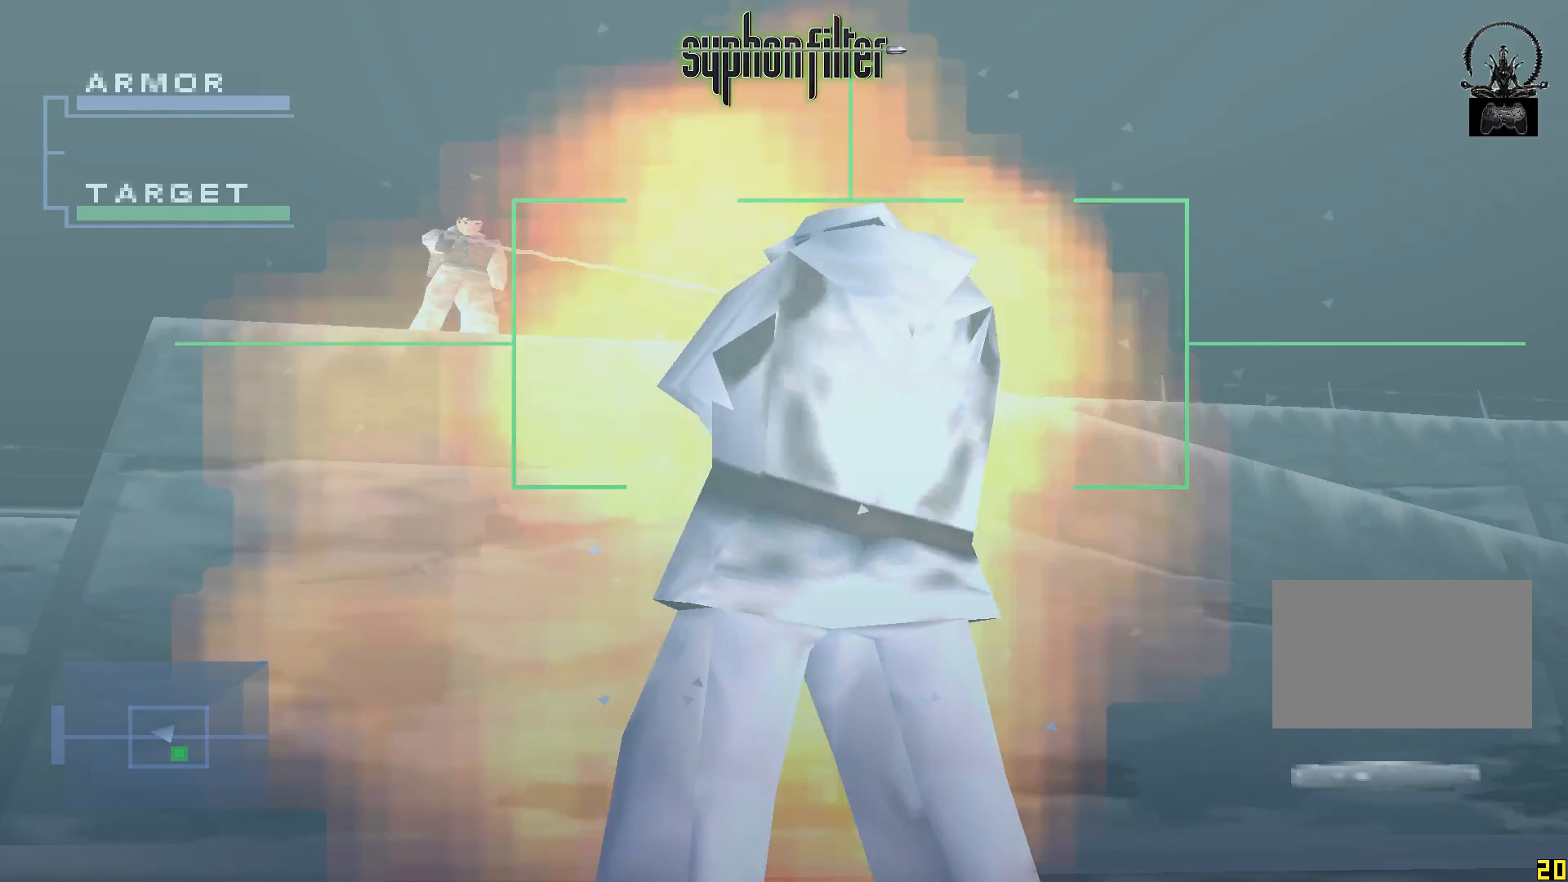
{"dt_ms": 500, "buttons": ["X", "R1"], "left_stick": "center", "right_stick": "center", "button_events": []}
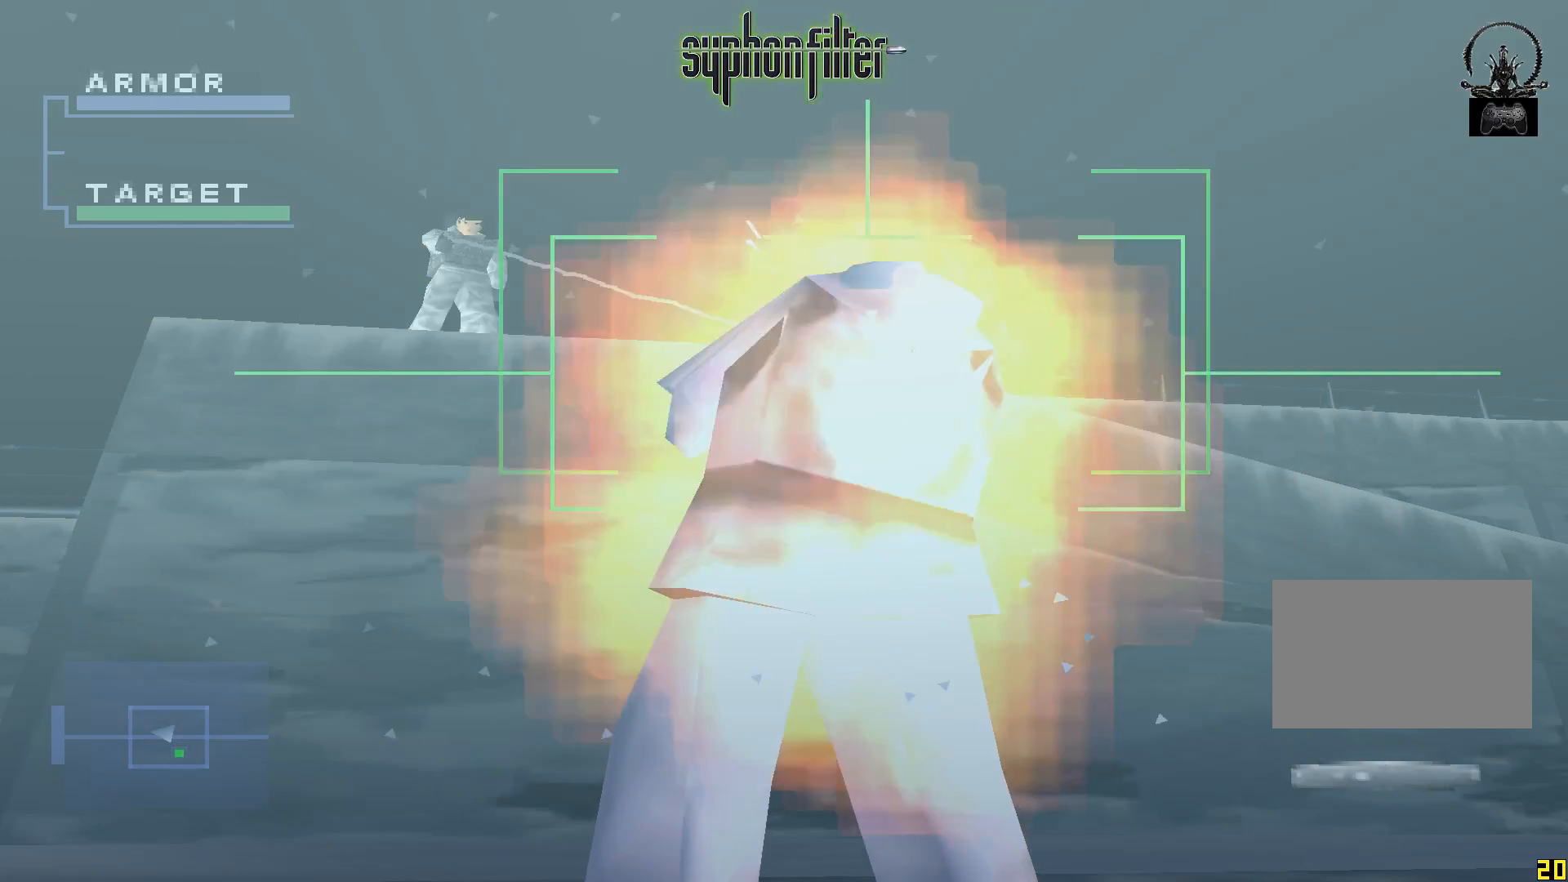
{"dt_ms": 500, "buttons": [], "left_stick": "center", "right_stick": "center", "button_events": [[333, "R1", "up"], [333, "X", "up"]]}
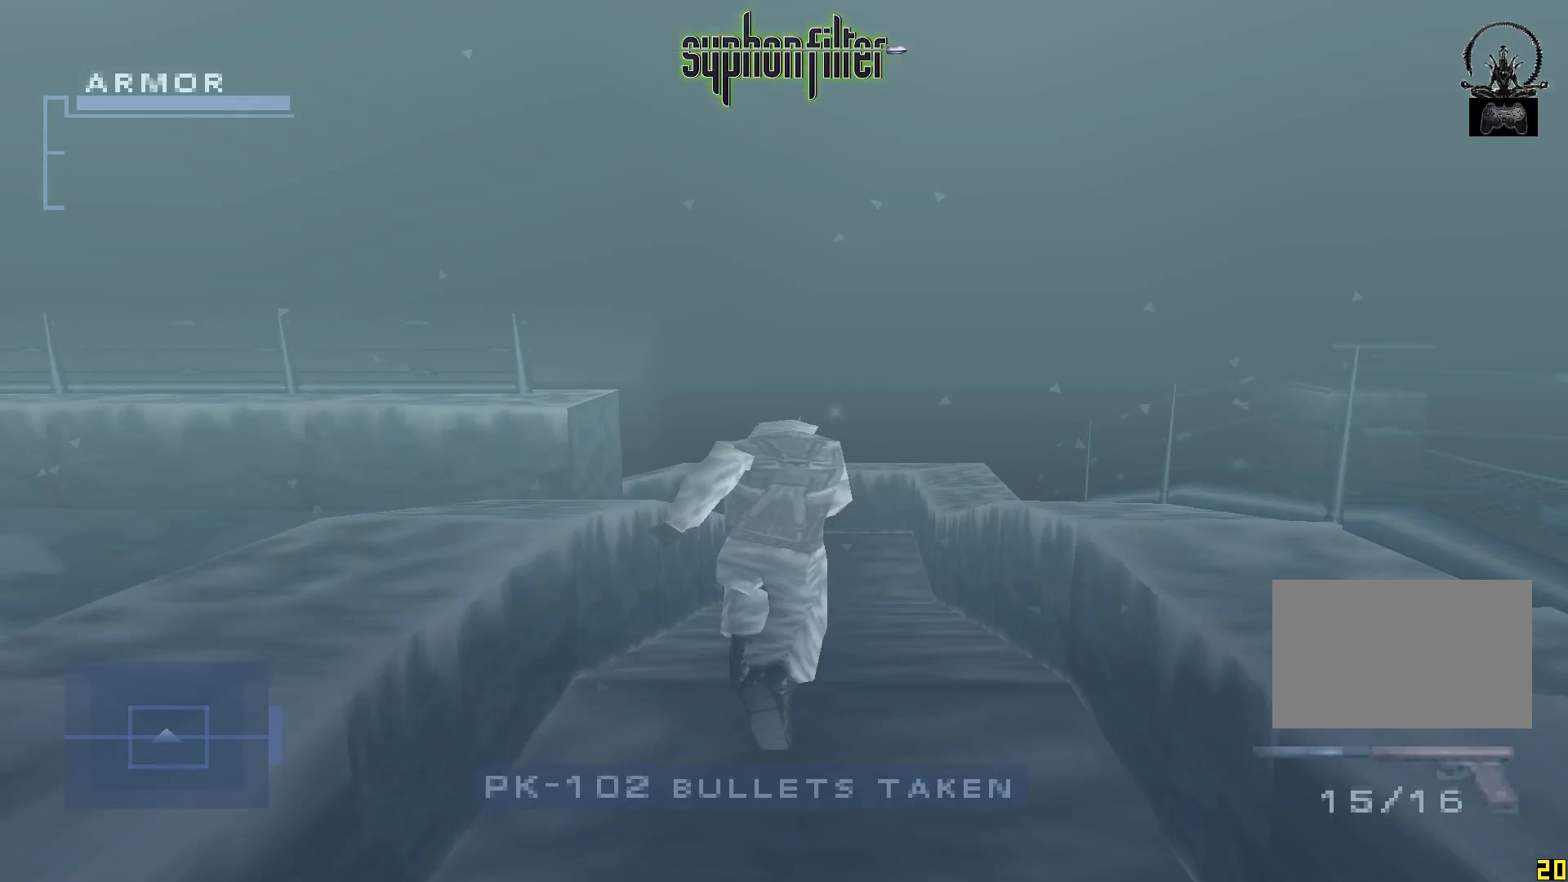
{"dt_ms": 500, "buttons": [], "left_stick": "center", "right_stick": "center", "button_events": []}
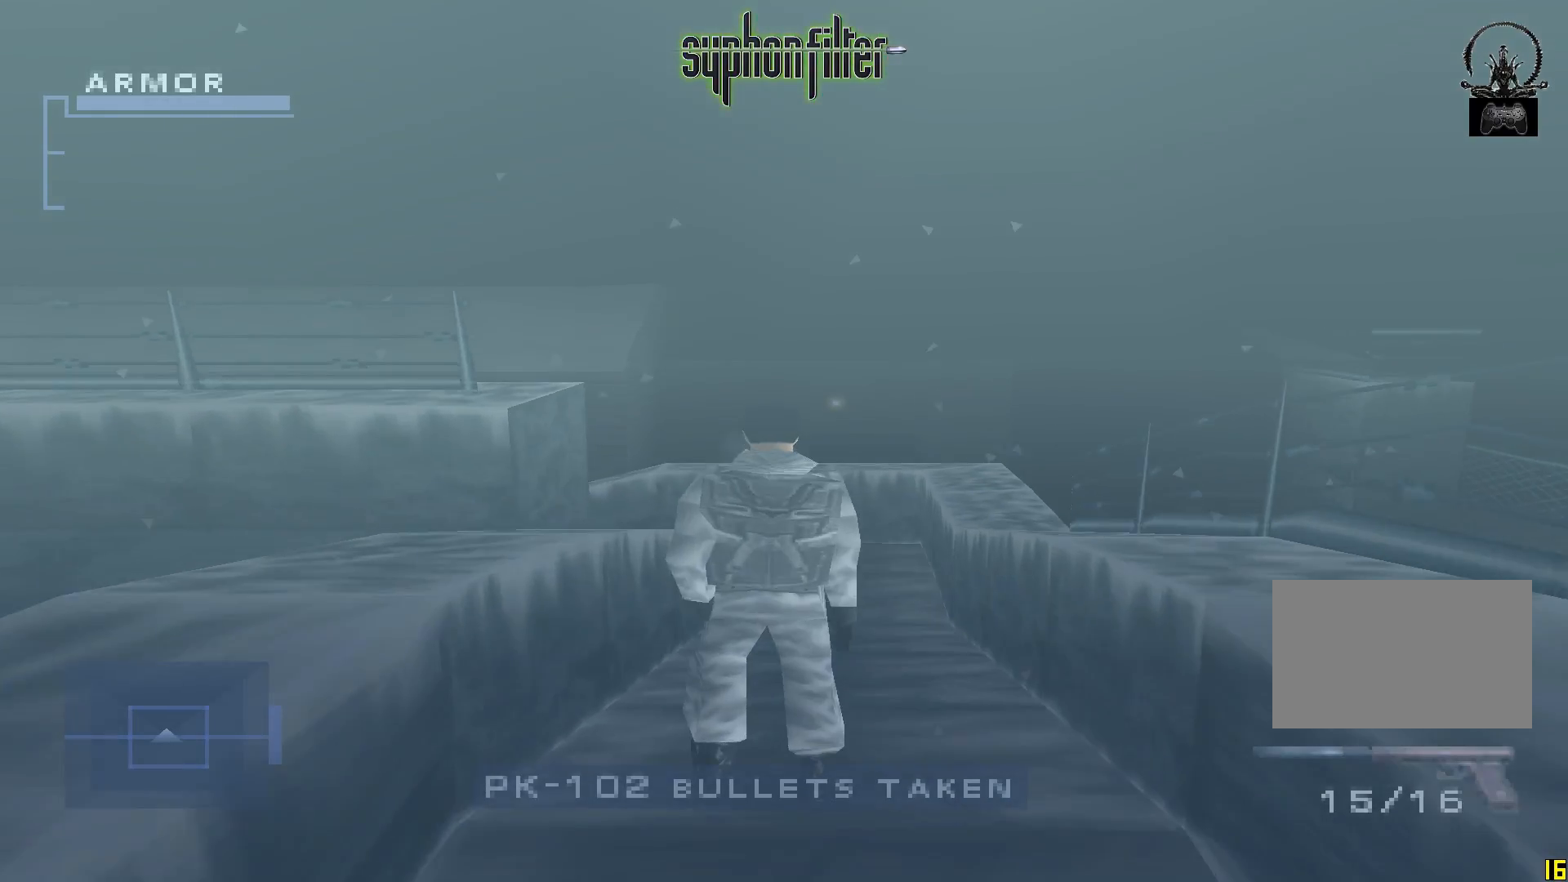
{"dt_ms": 500, "buttons": [], "left_stick": "center", "right_stick": "center", "button_events": []}